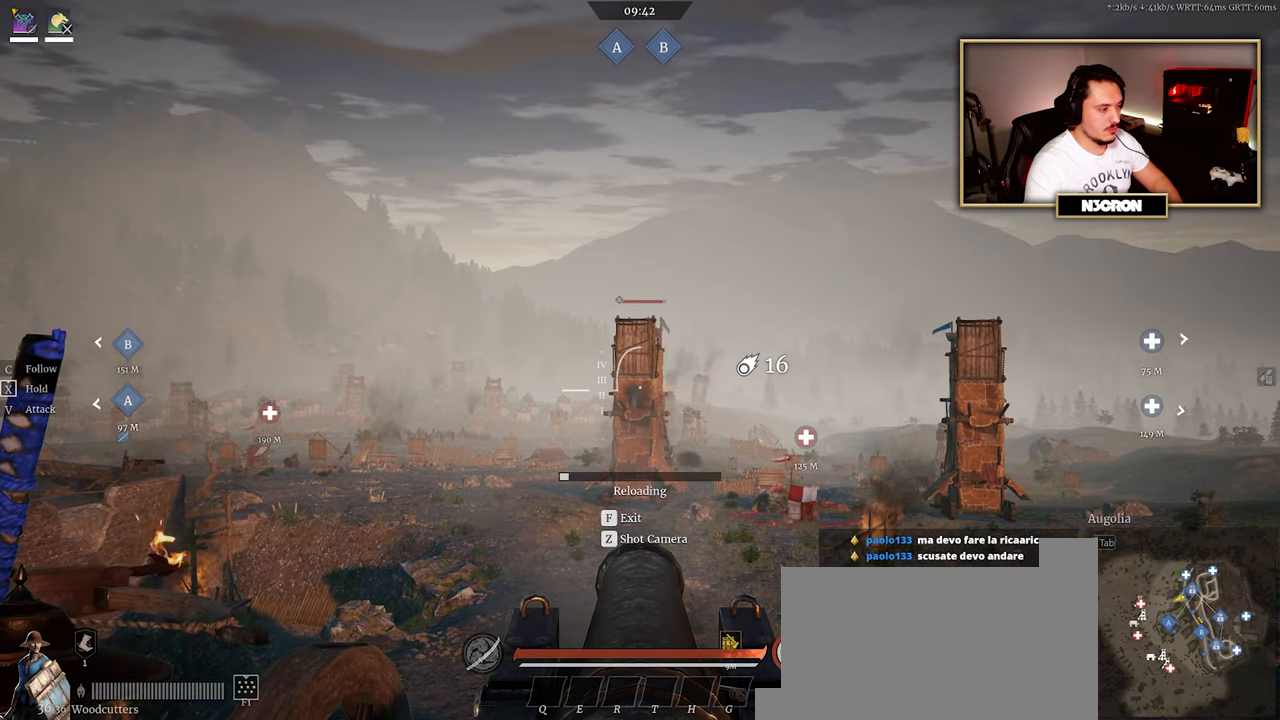
Gameplay with keyboard and mouse; each line is a JSON object with the keys and mouse buttons held at the frame after it. "events" lists presses ("down") and releases ("up") of "a", "ctrl", "d", "e", "f", "q", "r", "s", "shift", "space", "tab", "w", "mouse_left", "mouse_wheel", "mouse_right", "mouse_mb4" and "mouse_mb5" between this image and that frame as [ms after this image, input, new state], when the widget could be followed in between. "mouse_left", "mouse_wheel", "mouse_right", "mouse_mb4", "mouse_mb5" = the "left", "wheel", "right", "mb4", "mb5" buttons of the "mouse" list. No other keys are recorded. "wheel" means that the mouse wheel is clicked or scrolled. Mouse movement is not recorded.
{"keys": [], "mouse": [], "events": []}
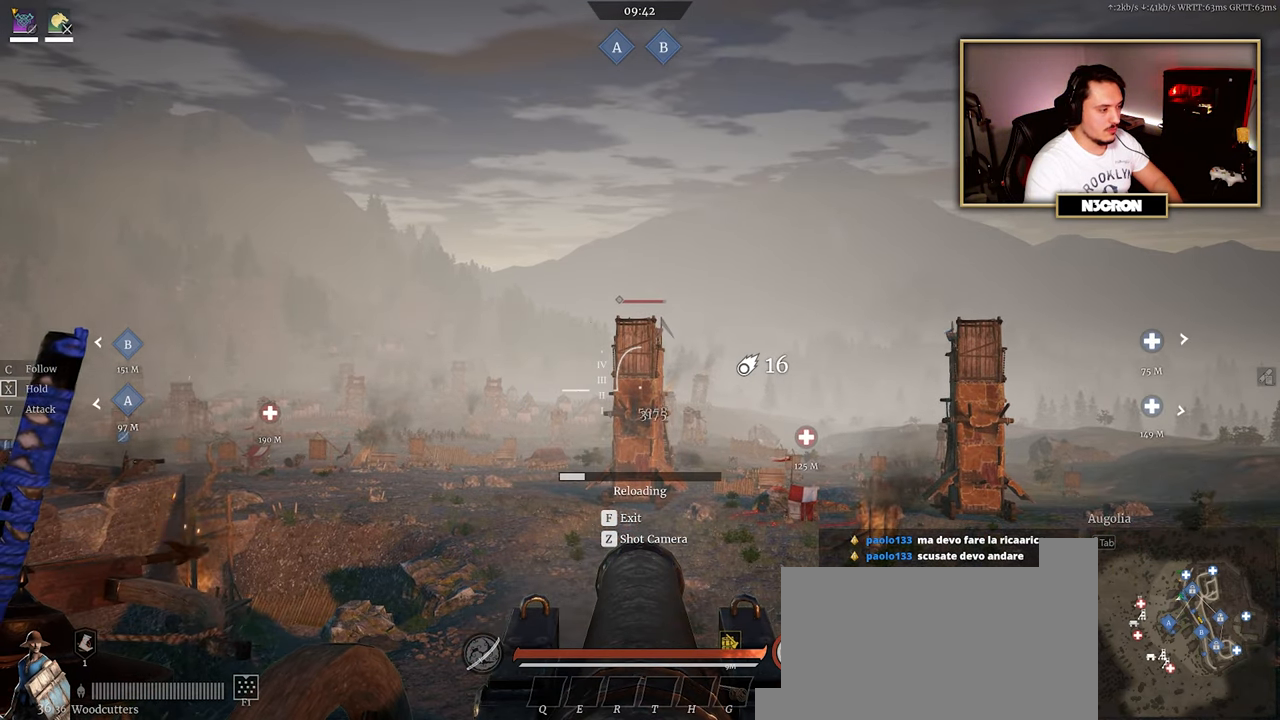
{"keys": [], "mouse": [], "events": []}
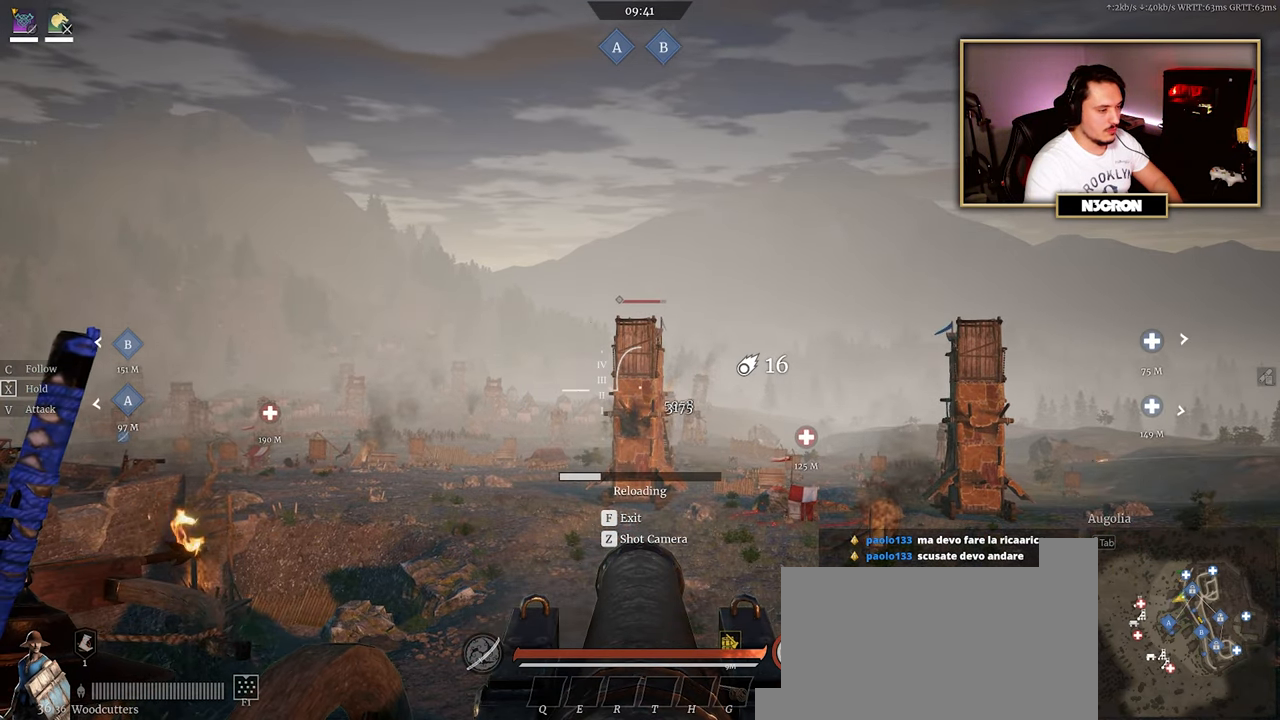
{"keys": [], "mouse": [], "events": []}
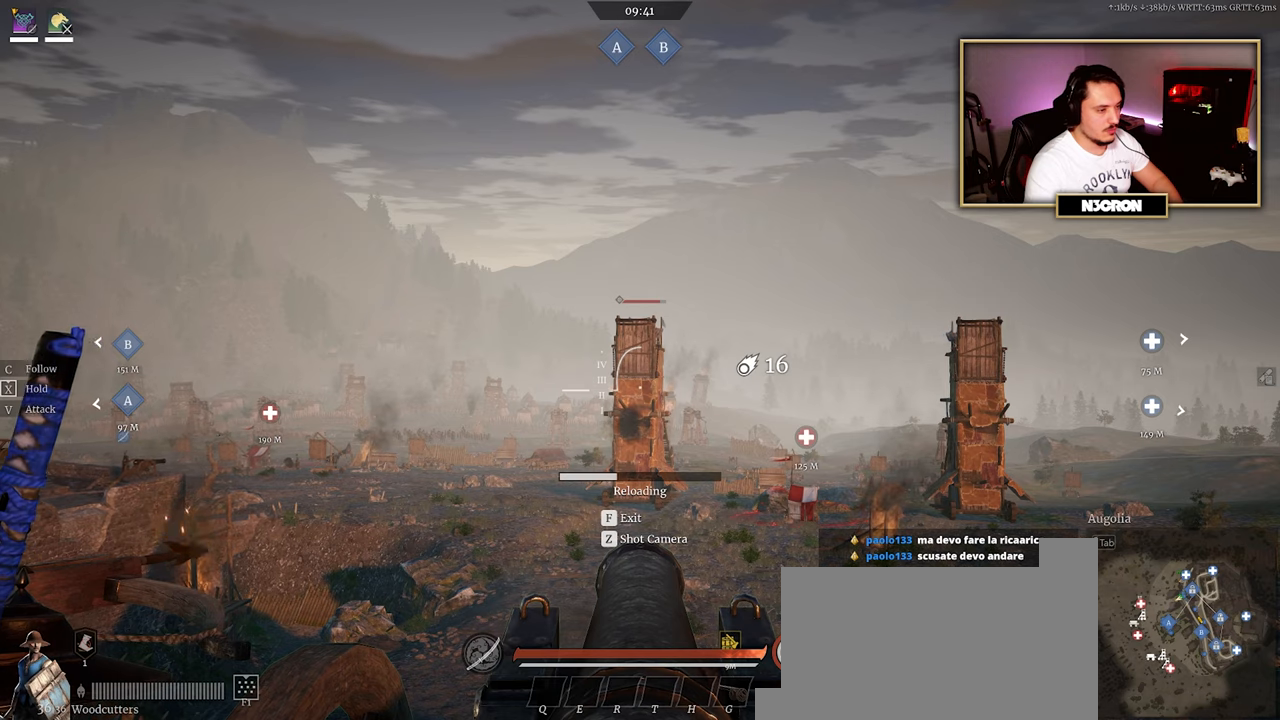
{"keys": [], "mouse": ["left"], "events": [[117, "mouse_left", "down"], [250, "mouse_left", "up"], [317, "mouse_left", "down"], [417, "mouse_left", "up"], [483, "mouse_left", "down"]]}
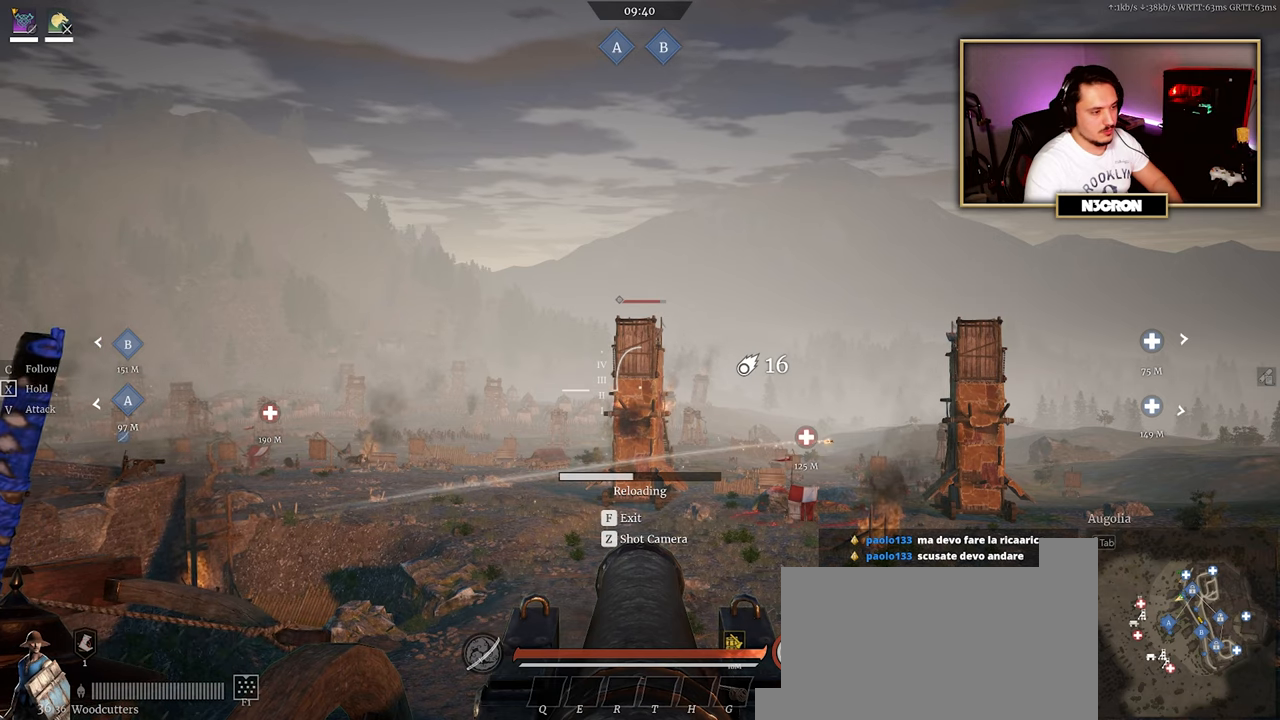
{"keys": [], "mouse": [], "events": [[83, "mouse_left", "up"], [133, "mouse_left", "down"], [250, "mouse_left", "up"], [317, "mouse_left", "down"], [417, "mouse_left", "up"]]}
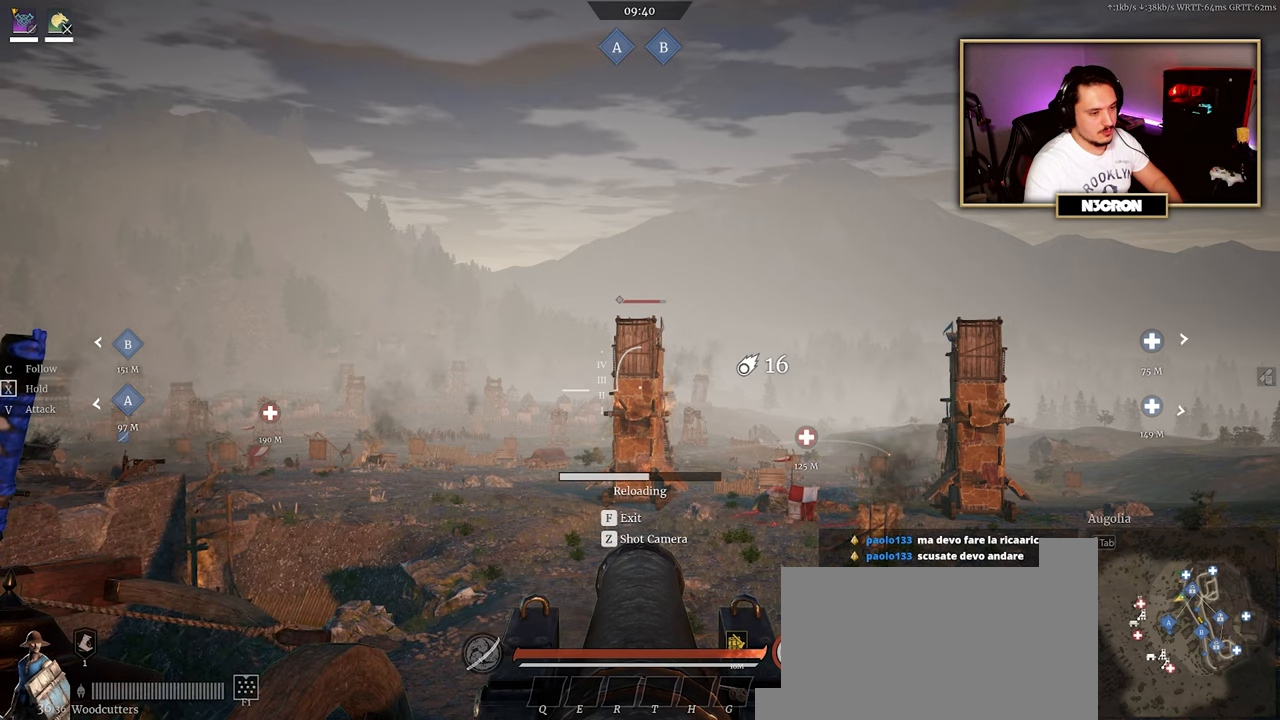
{"keys": [], "mouse": [], "events": []}
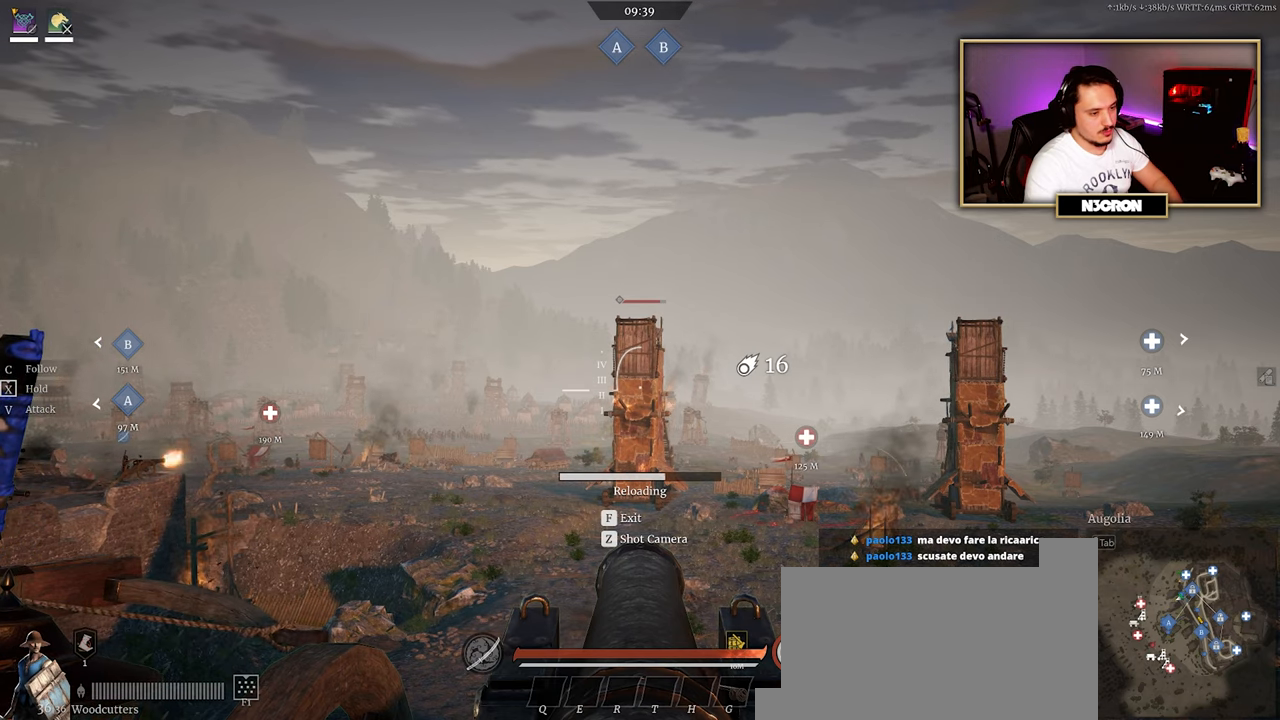
{"keys": [], "mouse": [], "events": []}
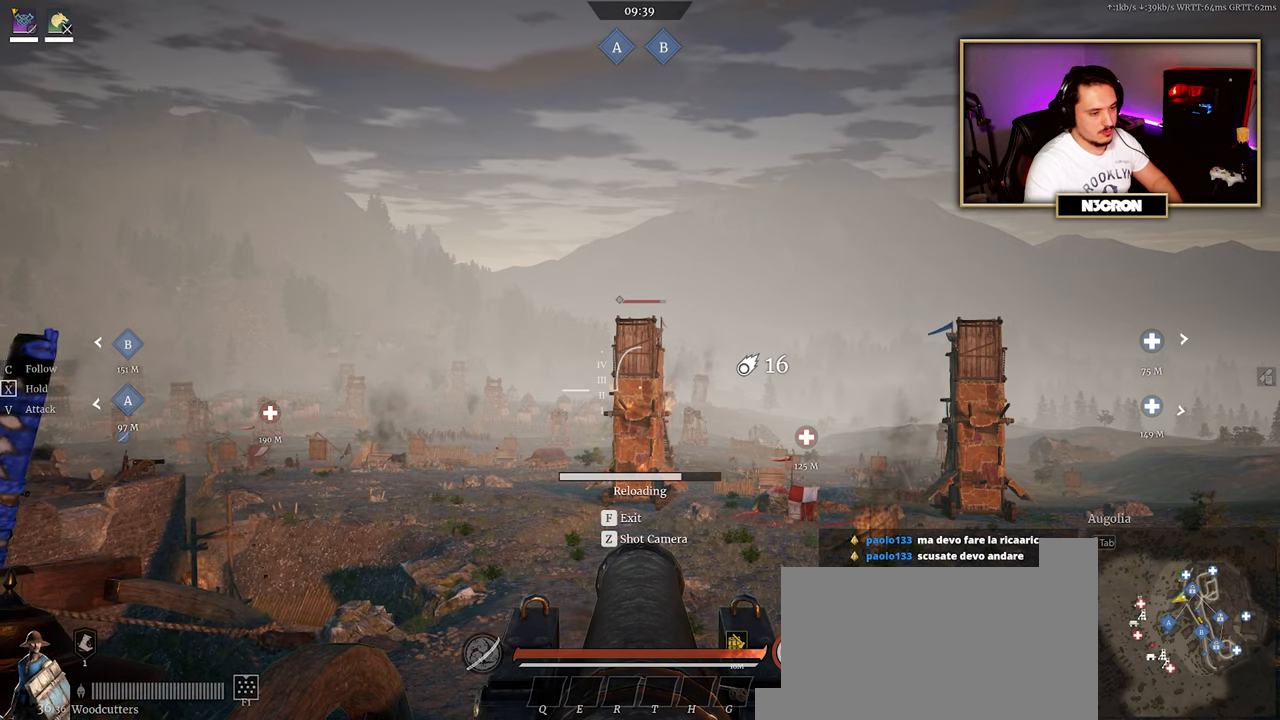
{"keys": [], "mouse": ["left"], "events": [[417, "mouse_left", "down"]]}
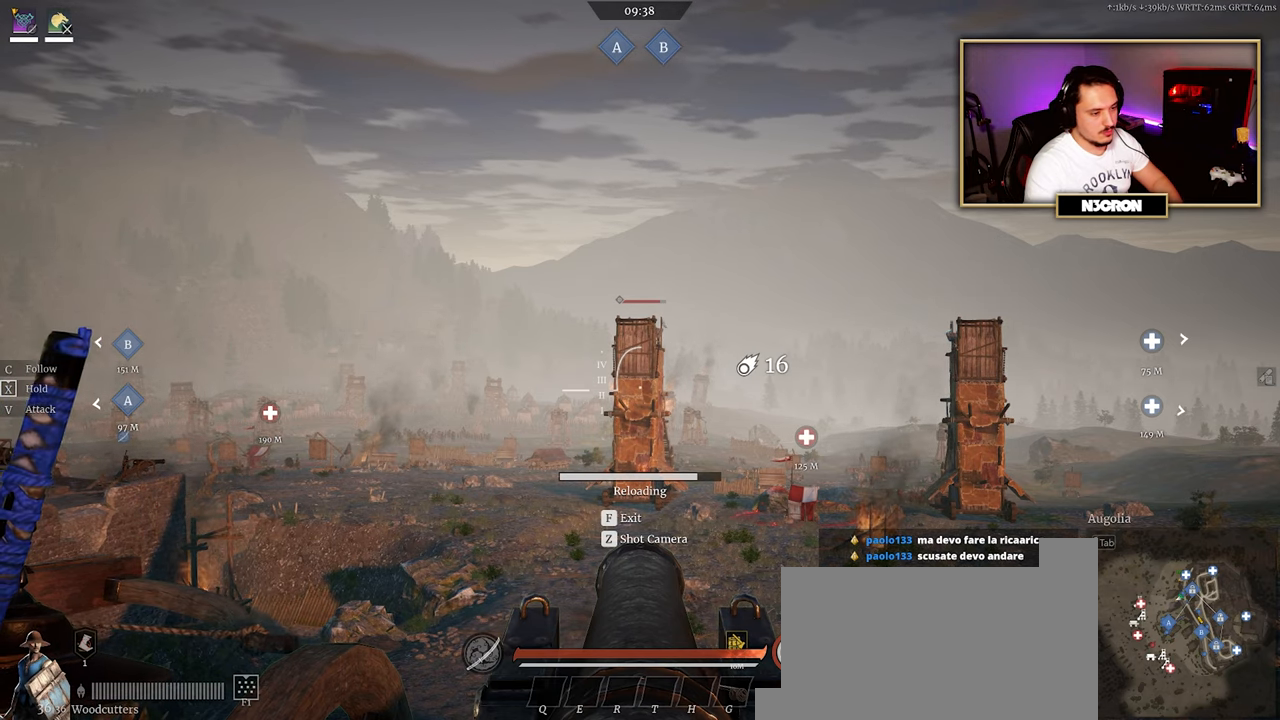
{"keys": [], "mouse": ["left"], "events": [[50, "mouse_left", "up"], [117, "mouse_left", "down"], [217, "mouse_left", "up"], [283, "mouse_left", "down"], [400, "mouse_left", "up"], [450, "mouse_left", "down"]]}
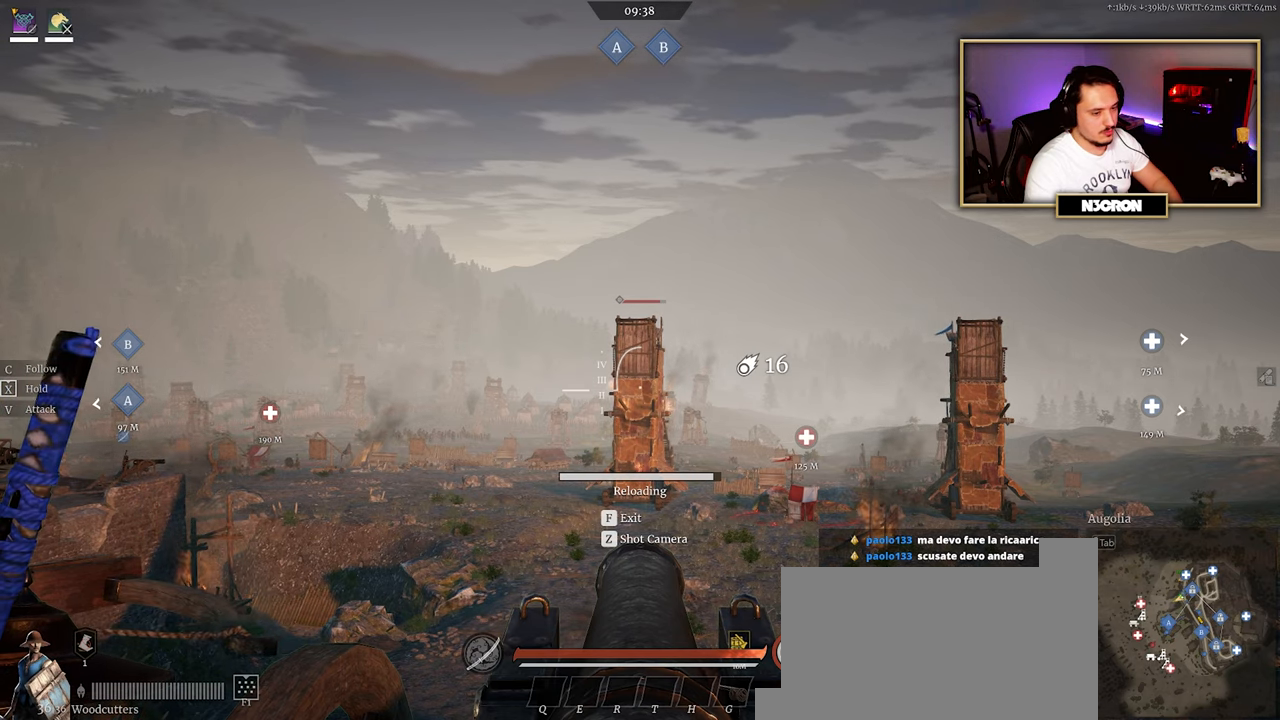
{"keys": [], "mouse": ["left"], "events": [[50, "mouse_left", "up"], [133, "mouse_left", "down"], [217, "mouse_left", "up"], [283, "mouse_left", "down"], [383, "mouse_left", "up"], [450, "mouse_left", "down"]]}
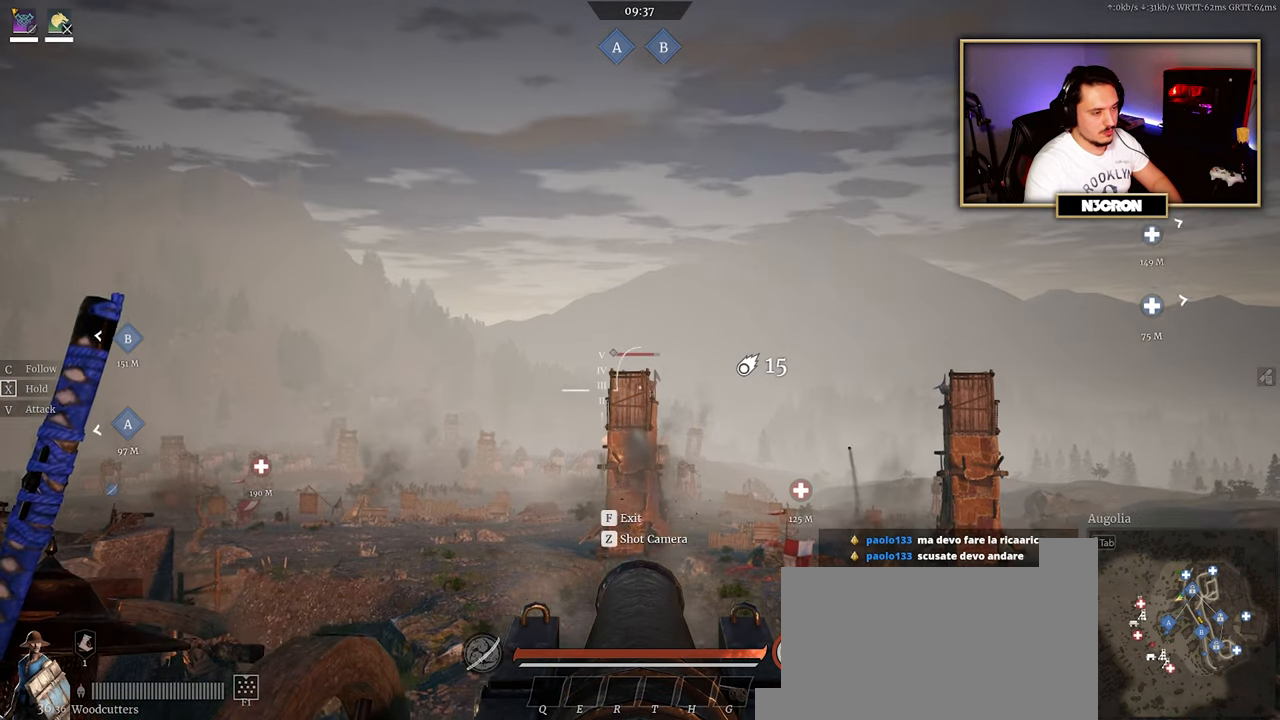
{"keys": [], "mouse": ["left"], "events": [[50, "mouse_left", "up"], [117, "mouse_left", "down"], [200, "mouse_left", "up"], [433, "mouse_left", "down"]]}
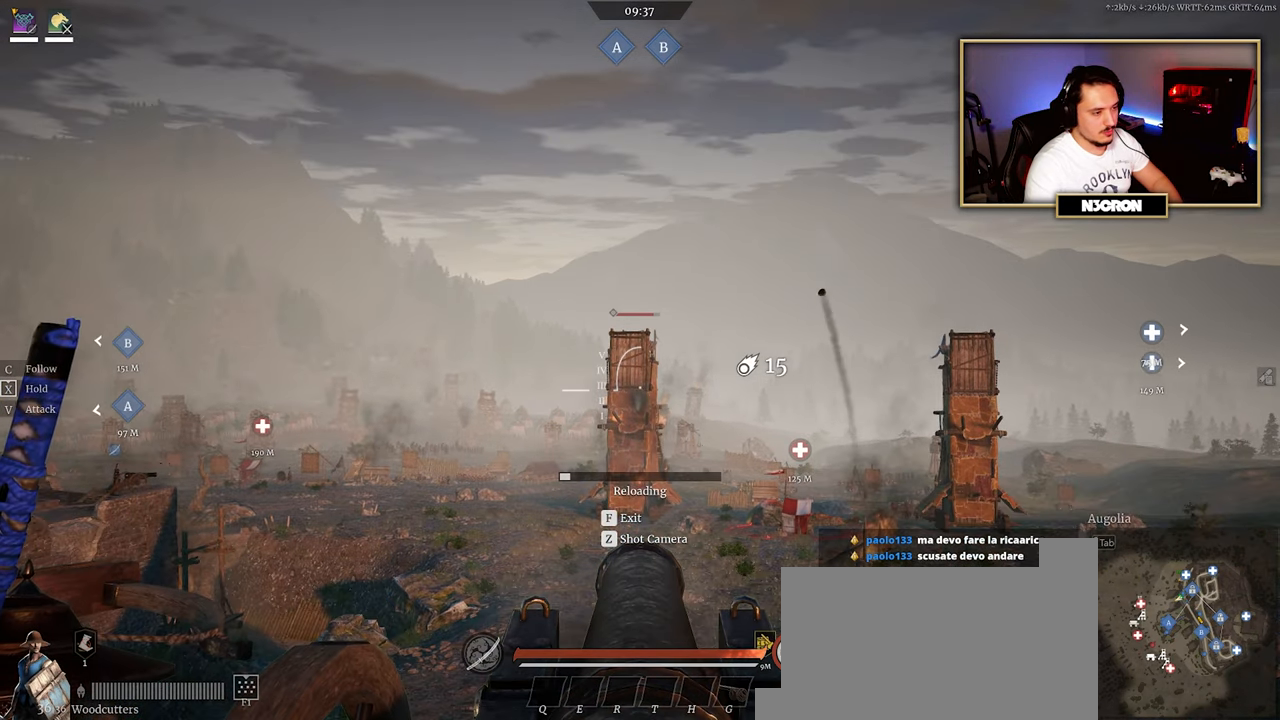
{"keys": [], "mouse": ["left"], "events": [[50, "mouse_left", "up"], [117, "mouse_left", "down"], [217, "mouse_left", "up"], [317, "mouse_left", "down"], [400, "mouse_left", "up"], [483, "mouse_left", "down"]]}
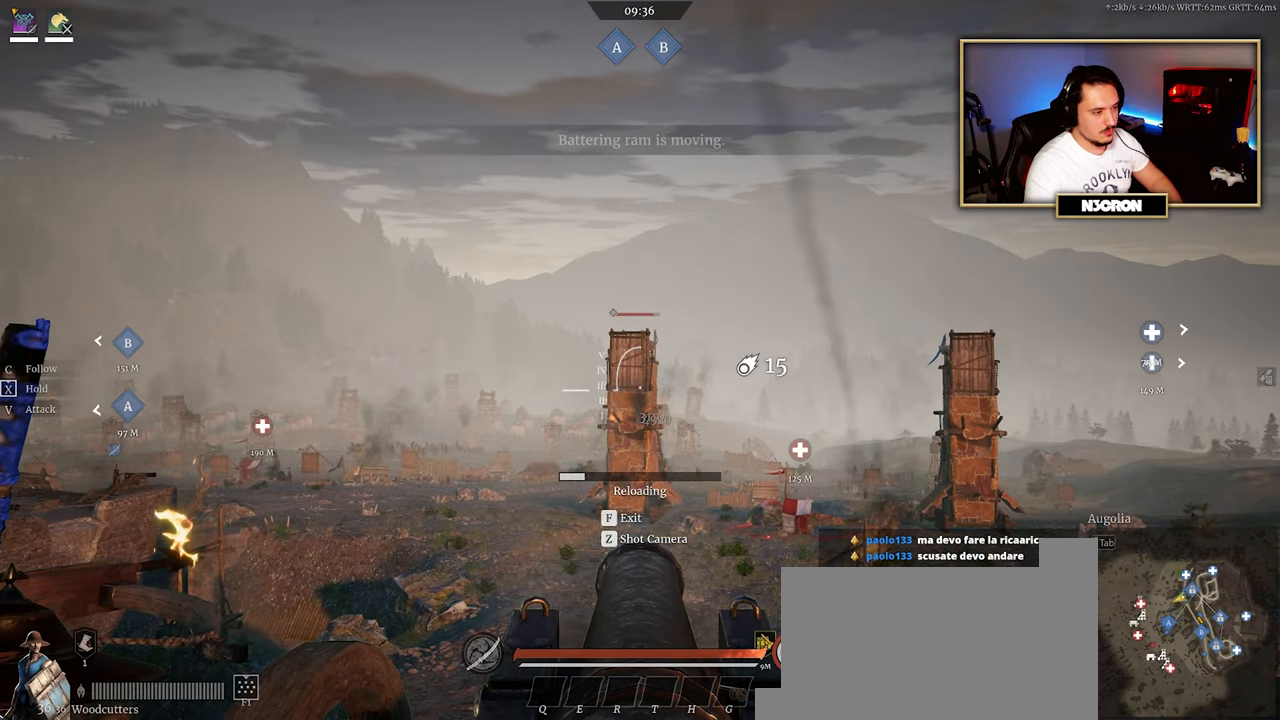
{"keys": [], "mouse": ["left"], "events": [[83, "mouse_left", "up"], [167, "mouse_left", "down"], [267, "mouse_left", "up"], [350, "mouse_left", "down"], [434, "mouse_left", "up"], [500, "mouse_left", "down"]]}
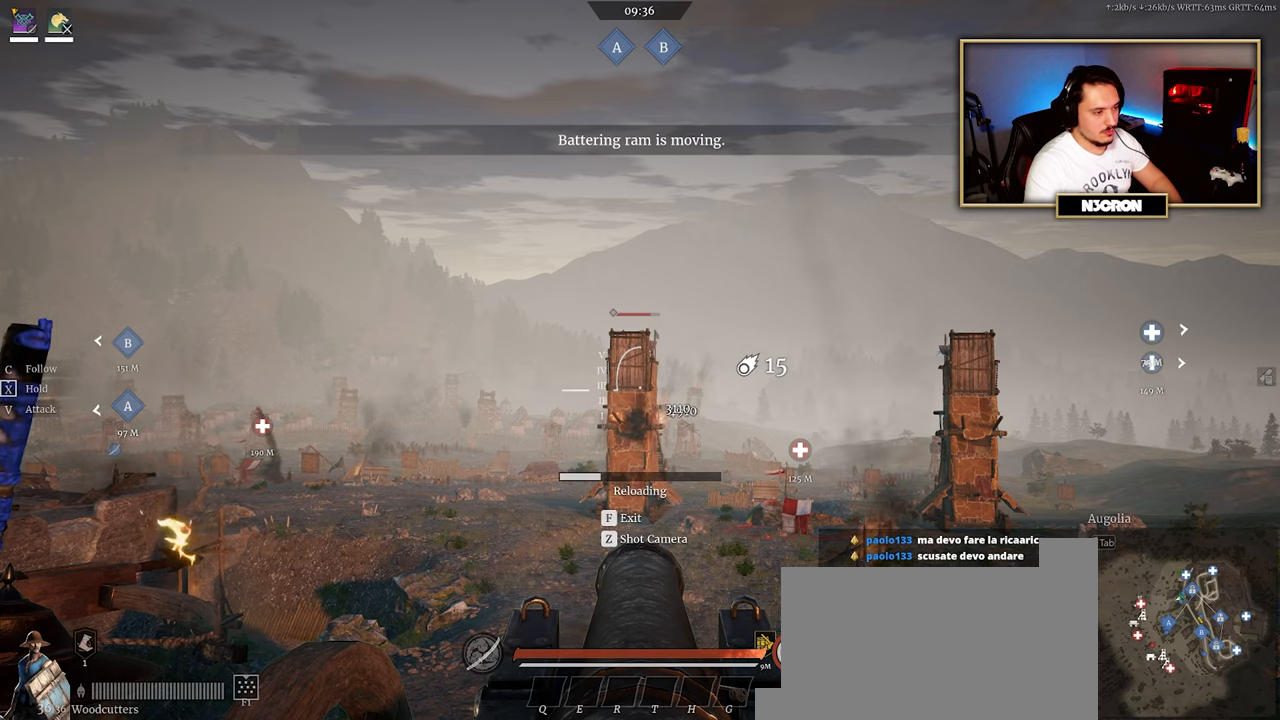
{"keys": [], "mouse": [], "events": [[100, "mouse_left", "up"], [184, "mouse_left", "down"], [284, "mouse_left", "up"], [350, "mouse_left", "down"], [450, "mouse_left", "up"]]}
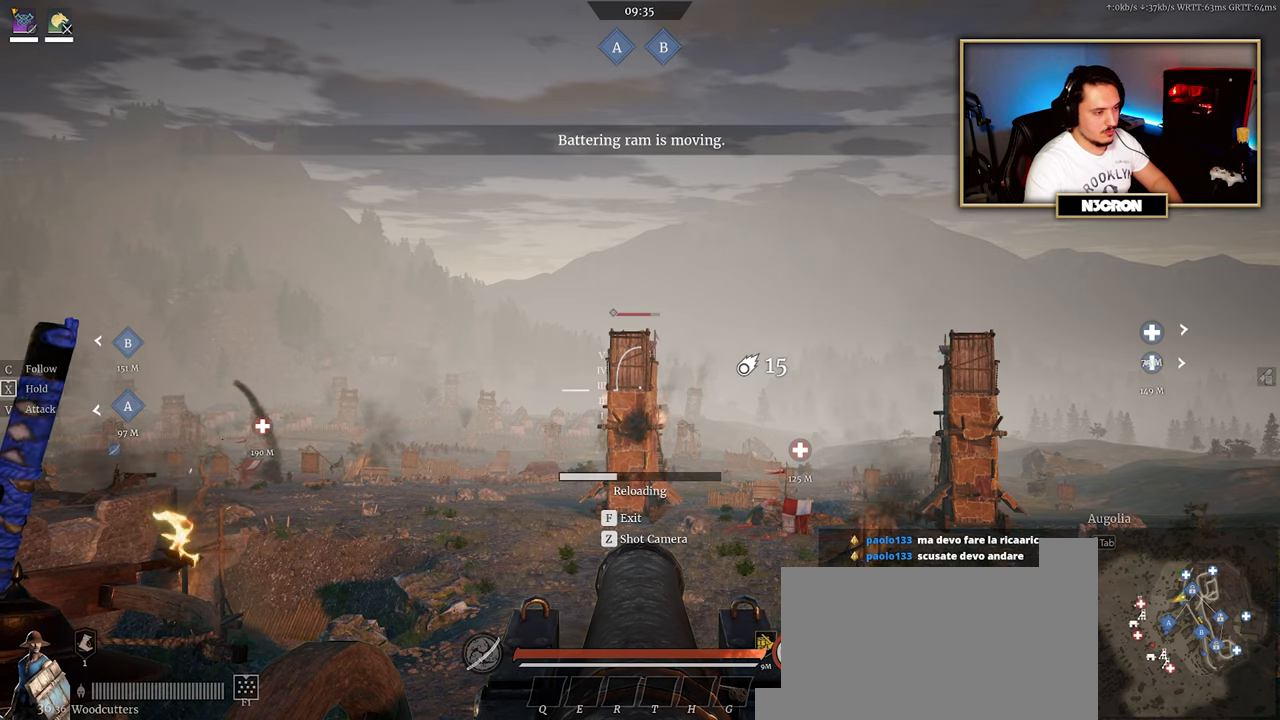
{"keys": [], "mouse": [], "events": [[34, "mouse_left", "down"], [117, "mouse_left", "up"]]}
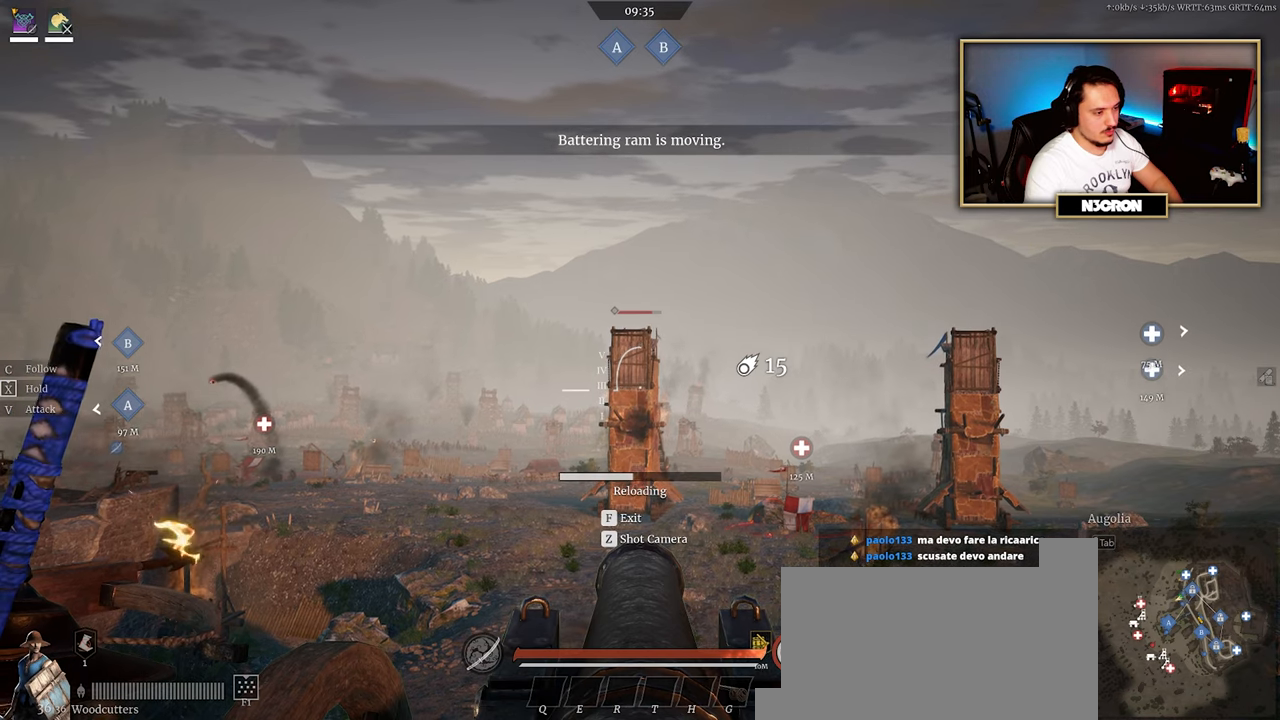
{"keys": [], "mouse": ["left"], "events": [[117, "mouse_left", "down"], [217, "mouse_left", "up"], [450, "mouse_left", "down"]]}
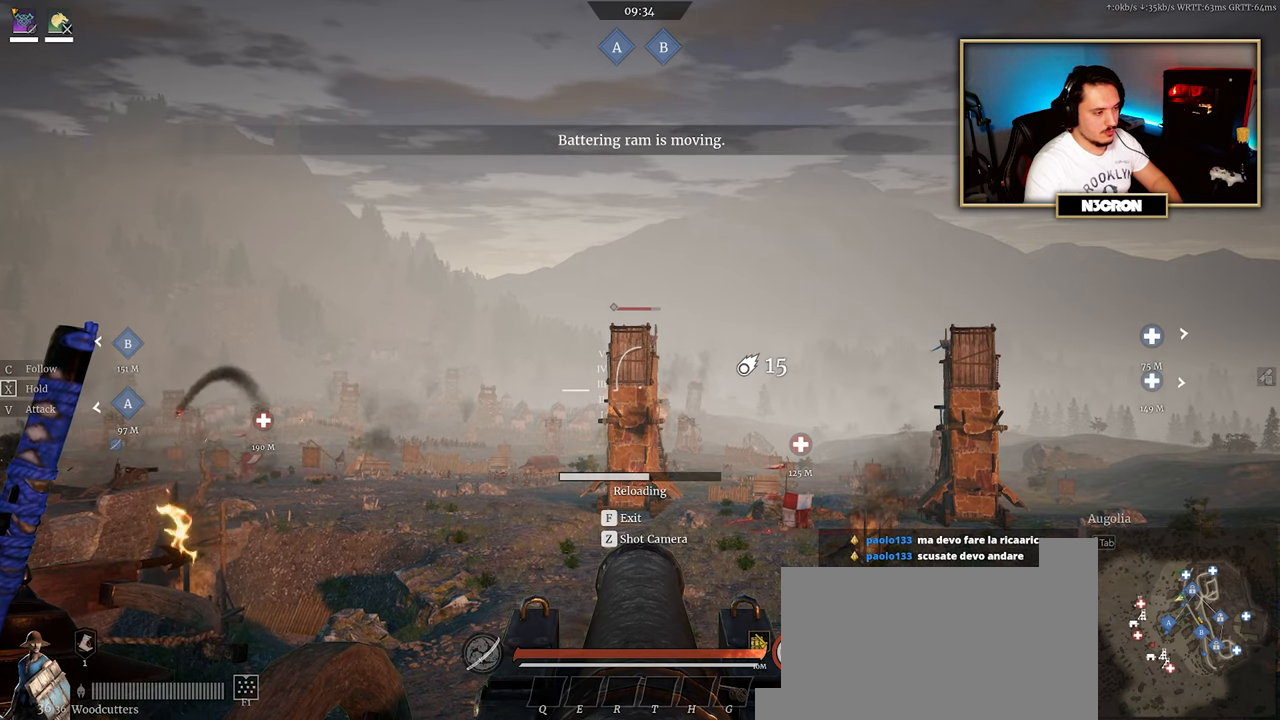
{"keys": [], "mouse": ["left"], "events": [[50, "mouse_left", "up"], [117, "mouse_left", "down"], [217, "mouse_left", "up"], [300, "mouse_left", "down"], [367, "mouse_left", "up"], [450, "mouse_left", "down"]]}
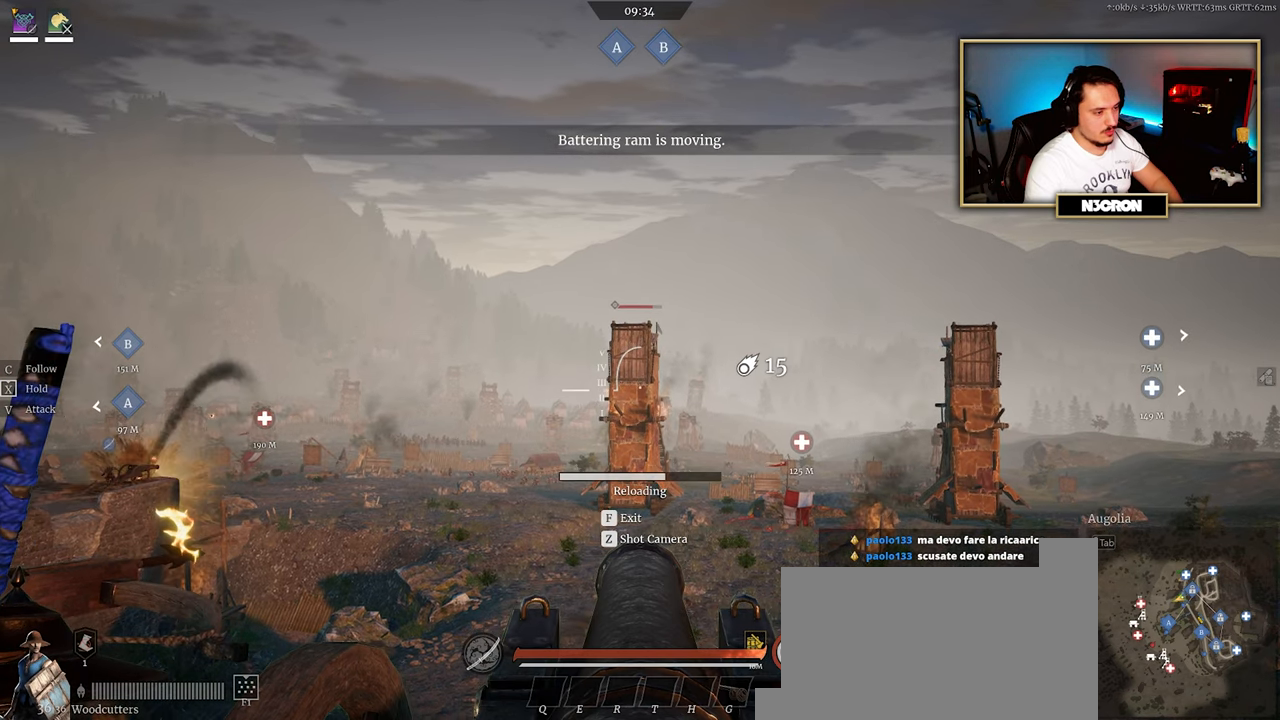
{"keys": [], "mouse": [], "events": [[50, "mouse_left", "up"], [100, "mouse_left", "down"], [200, "mouse_left", "up"], [250, "mouse_left", "down"], [350, "mouse_left", "up"], [434, "mouse_left", "down"], [484, "mouse_left", "up"]]}
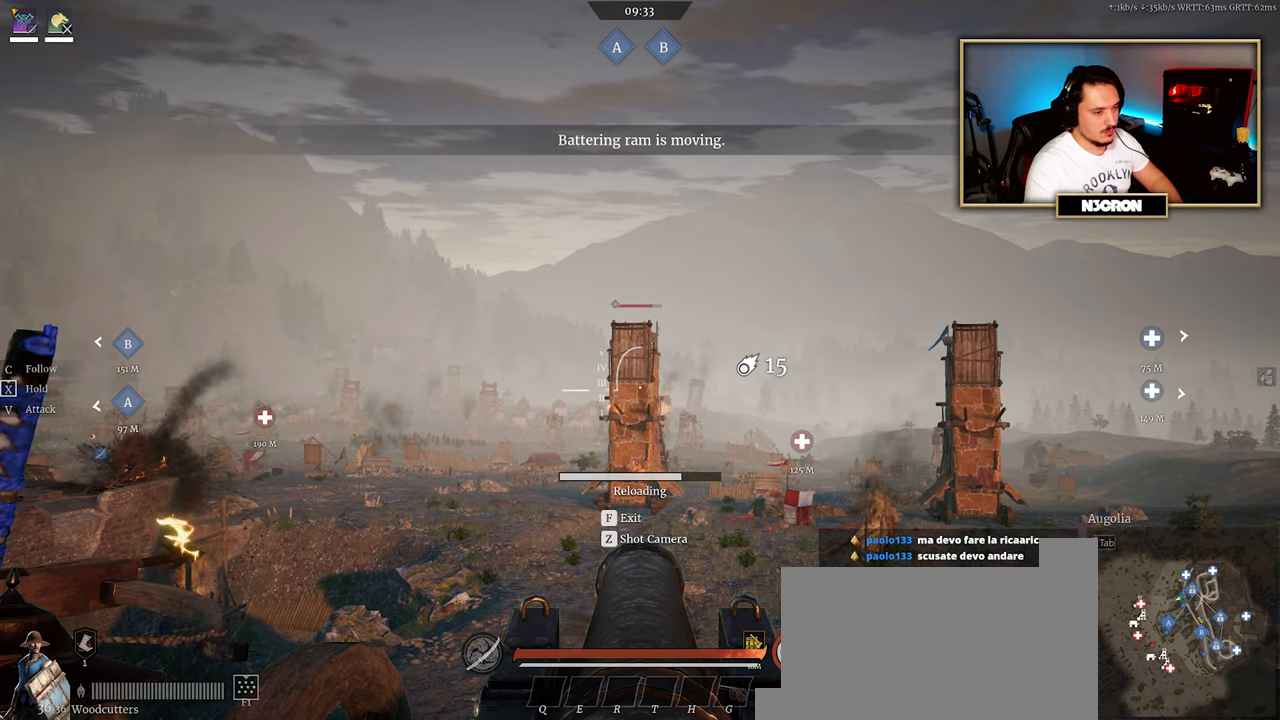
{"keys": [], "mouse": [], "events": [[217, "mouse_left", "down"], [284, "mouse_left", "up"], [367, "mouse_left", "down"], [450, "mouse_left", "up"]]}
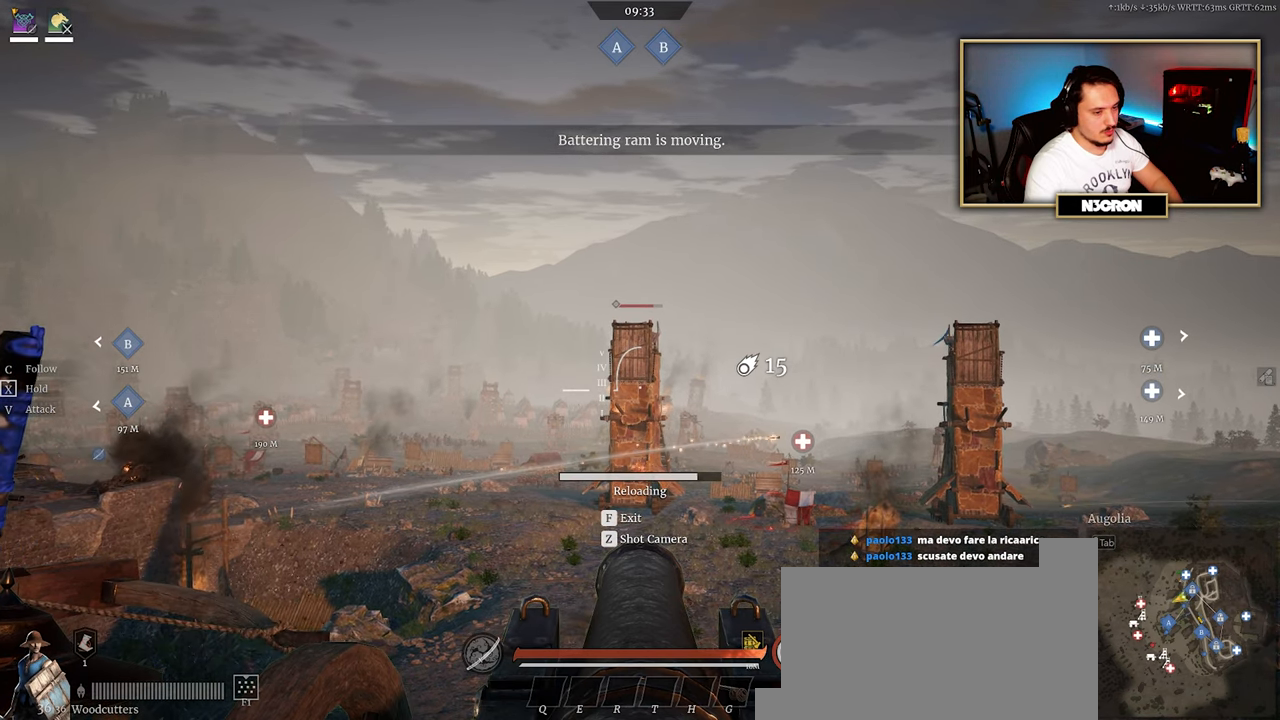
{"keys": [], "mouse": ["left"], "events": [[17, "mouse_left", "down"], [100, "mouse_left", "up"], [167, "mouse_left", "down"], [267, "mouse_left", "up"], [350, "mouse_left", "down"], [417, "mouse_left", "up"], [500, "mouse_left", "down"]]}
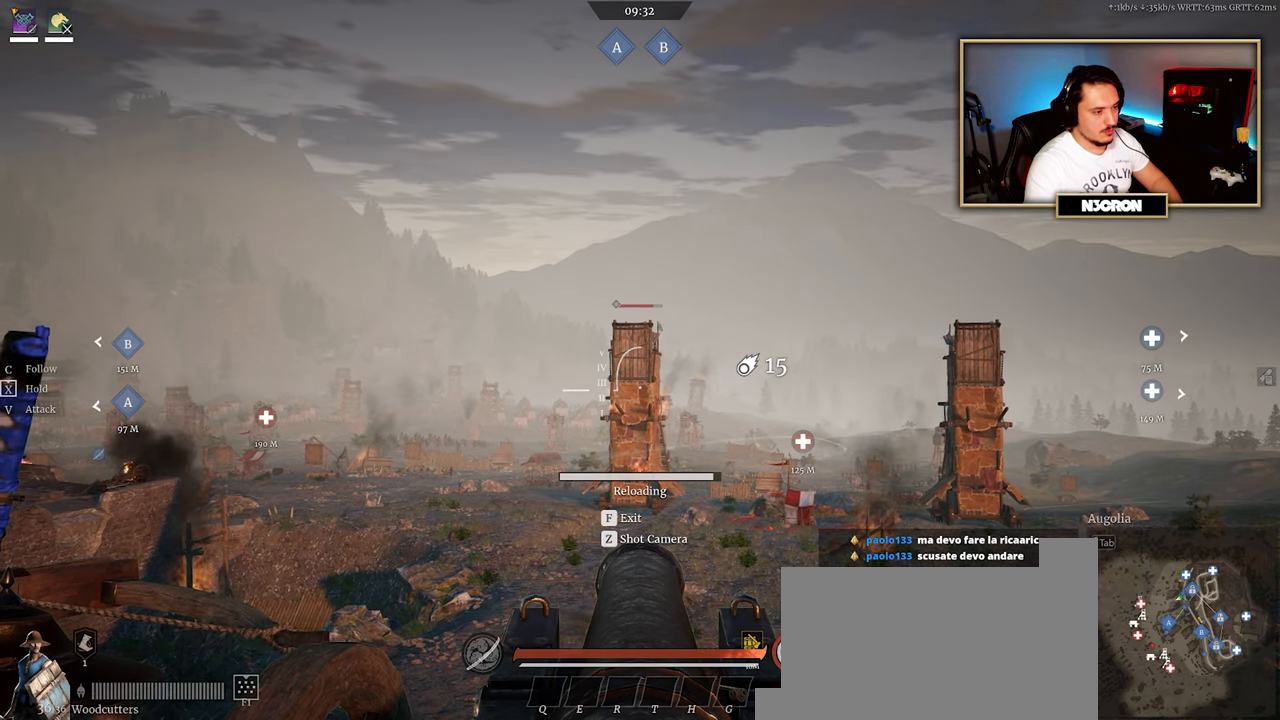
{"keys": [], "mouse": ["left"], "events": [[67, "mouse_left", "up"], [167, "mouse_left", "down"], [234, "mouse_left", "up"], [317, "mouse_left", "down"], [400, "mouse_left", "up"], [484, "mouse_left", "down"]]}
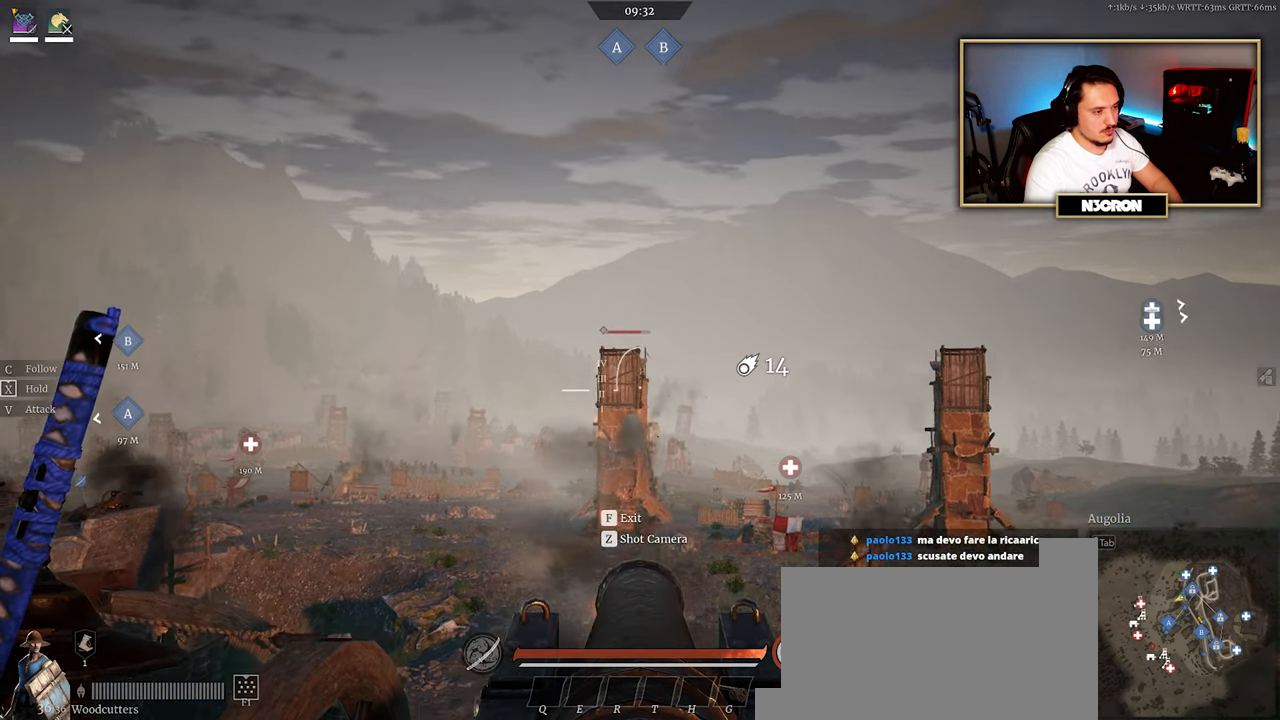
{"keys": [], "mouse": [], "events": [[50, "mouse_left", "up"]]}
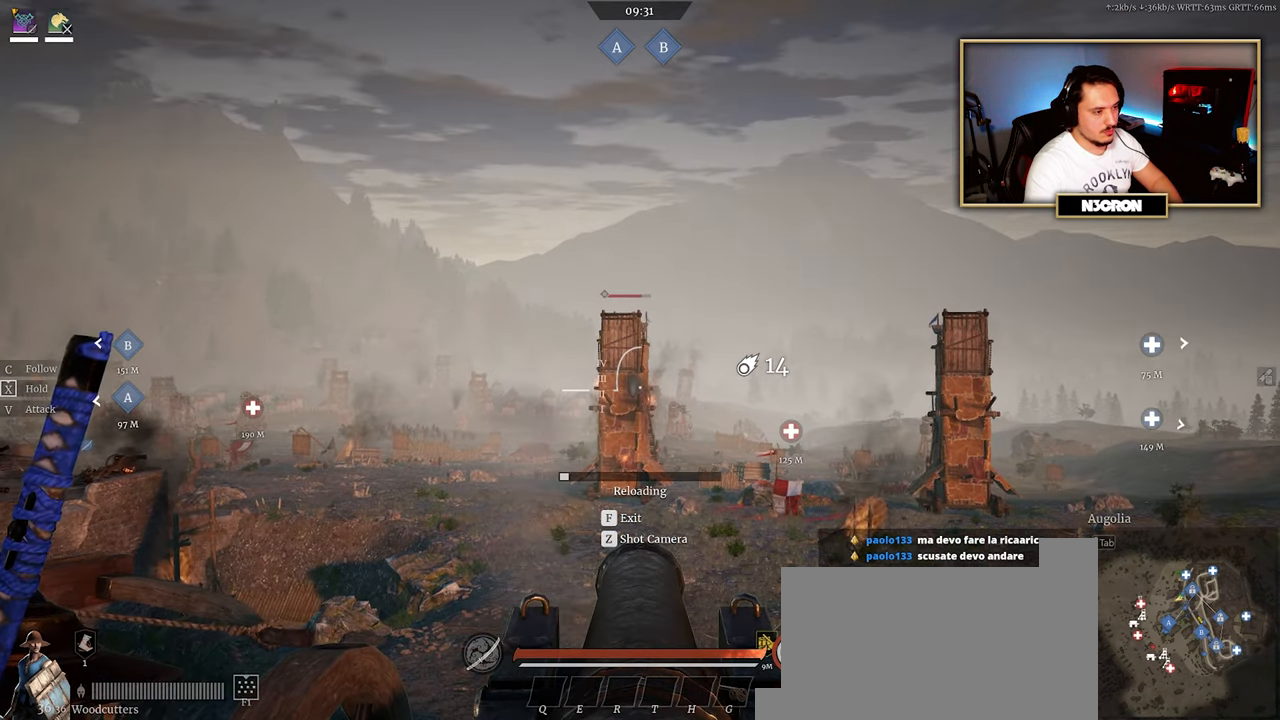
{"keys": [], "mouse": [], "events": []}
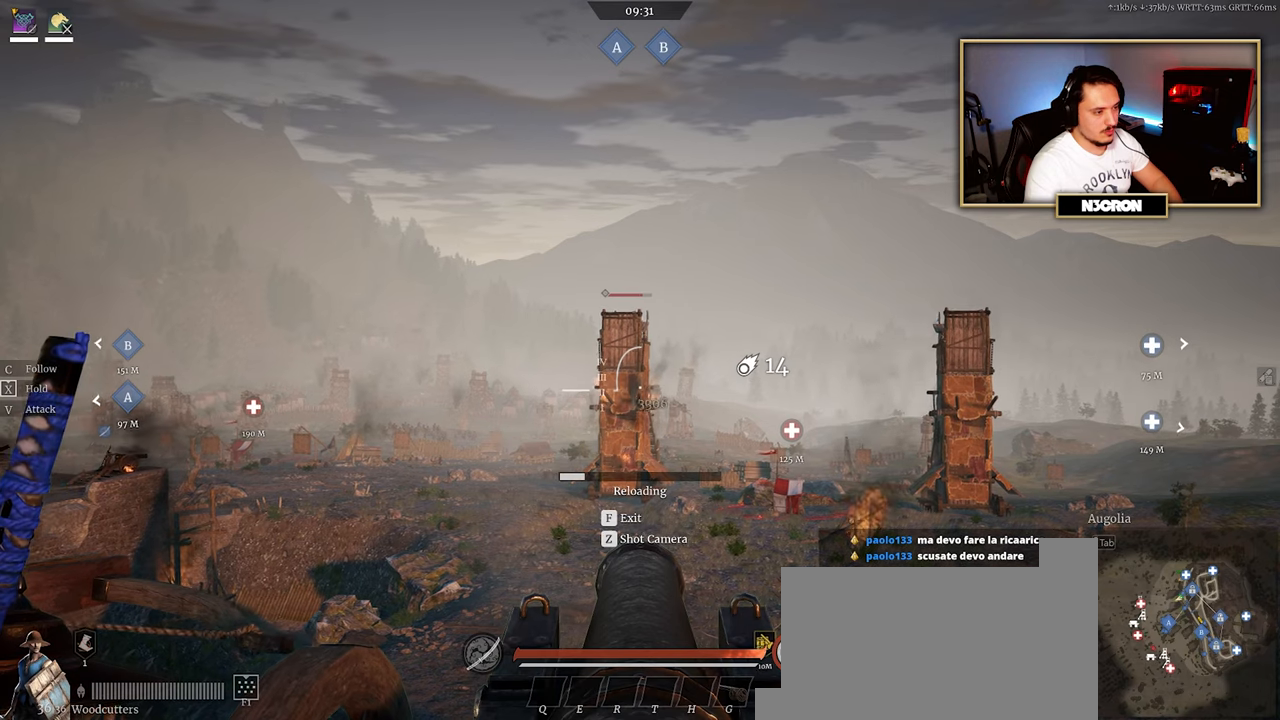
{"keys": [], "mouse": ["left"], "events": [[466, "mouse_left", "down"]]}
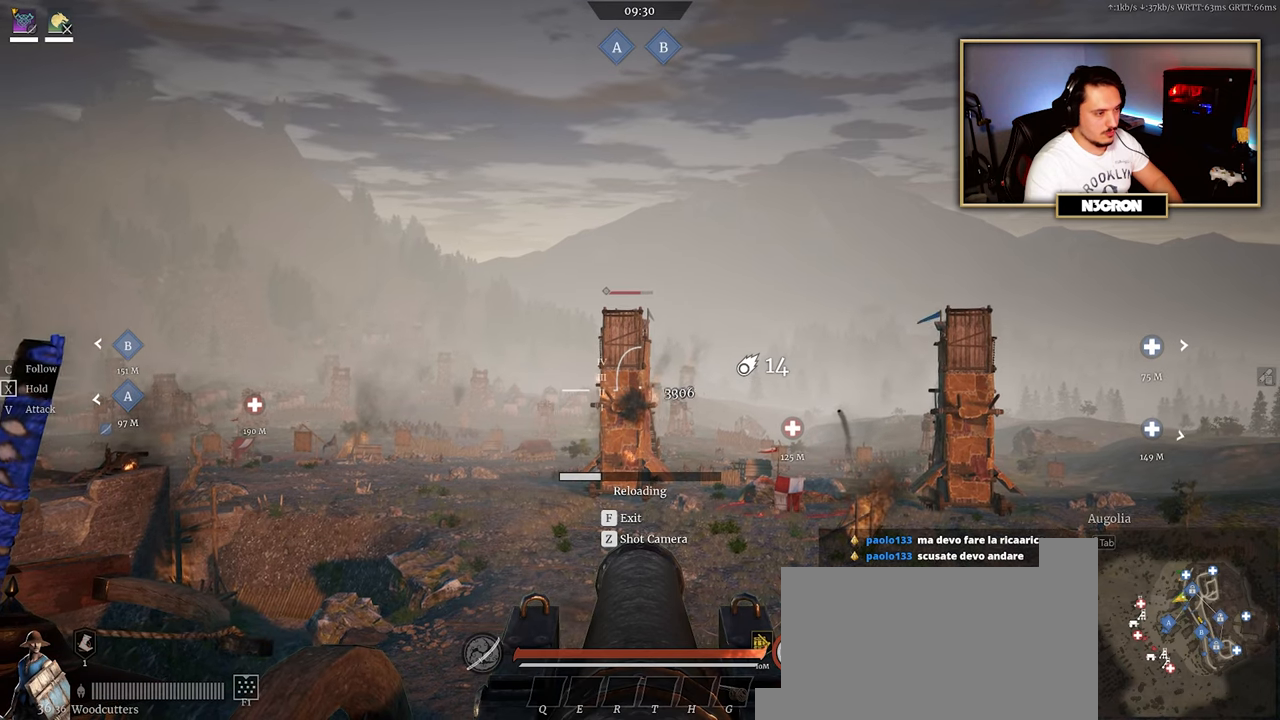
{"keys": [], "mouse": [], "events": [[50, "mouse_left", "up"], [150, "mouse_left", "down"], [216, "mouse_left", "up"]]}
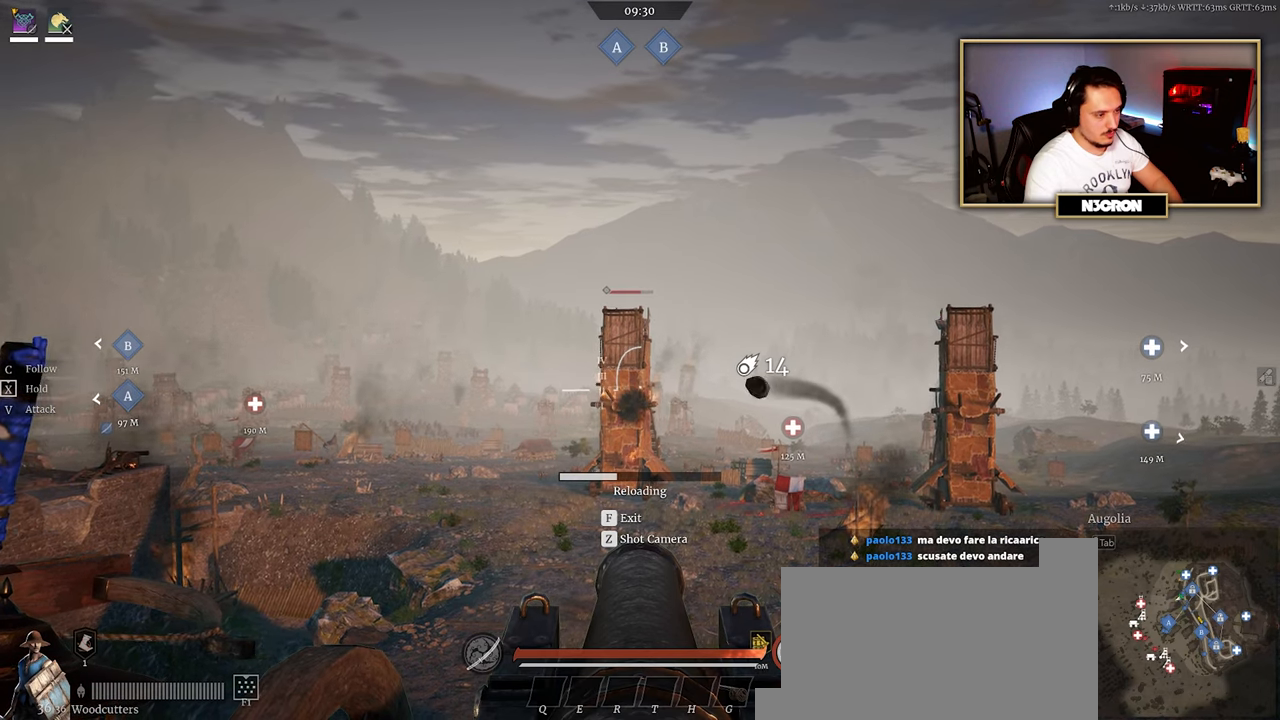
{"keys": [], "mouse": ["left"], "events": [[83, "mouse_left", "down"], [183, "mouse_left", "up"], [416, "mouse_left", "down"]]}
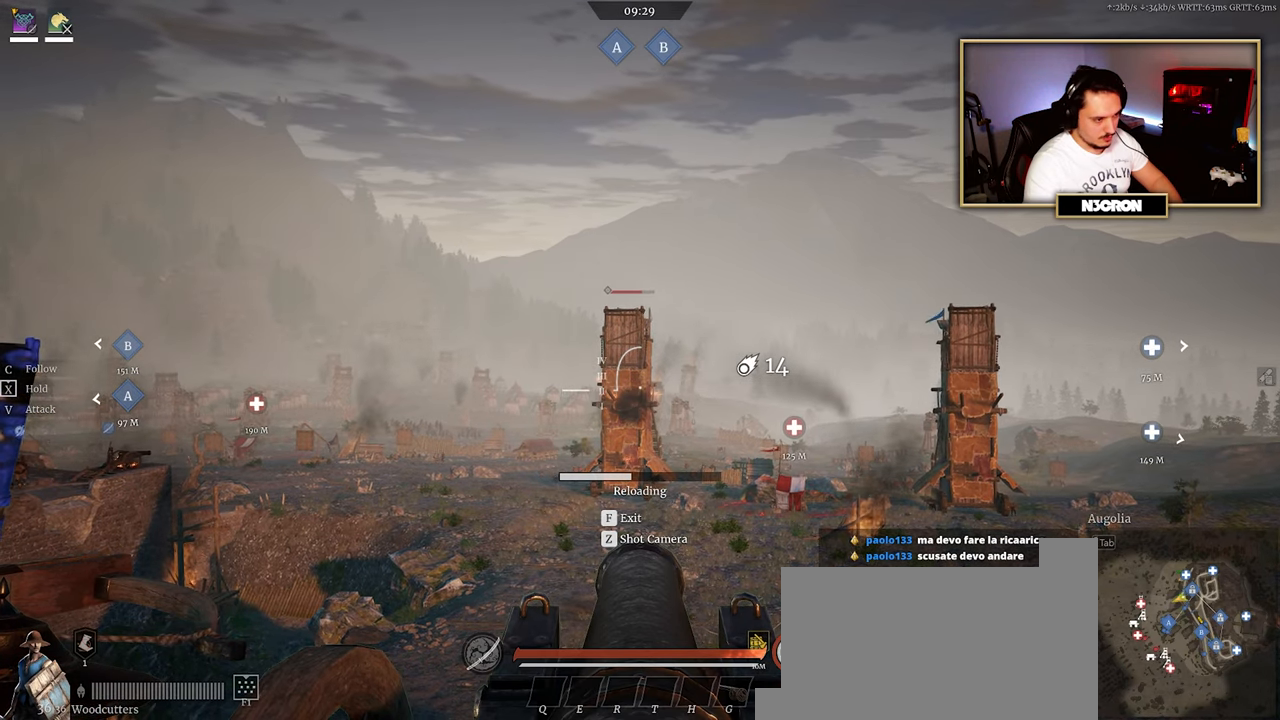
{"keys": [], "mouse": [], "events": [[33, "mouse_left", "up"], [116, "mouse_left", "down"], [200, "mouse_left", "up"], [383, "mouse_left", "down"], [433, "mouse_left", "up"]]}
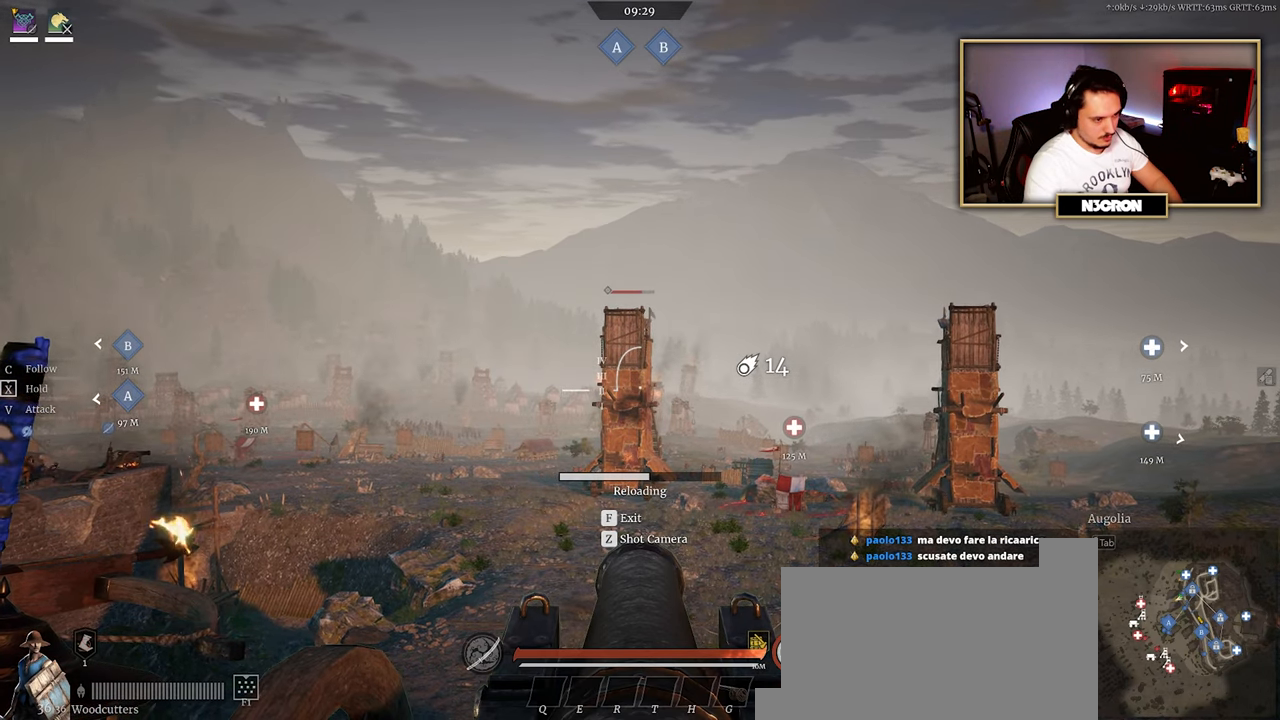
{"keys": [], "mouse": [], "events": [[50, "mouse_left", "down"], [116, "mouse_left", "up"]]}